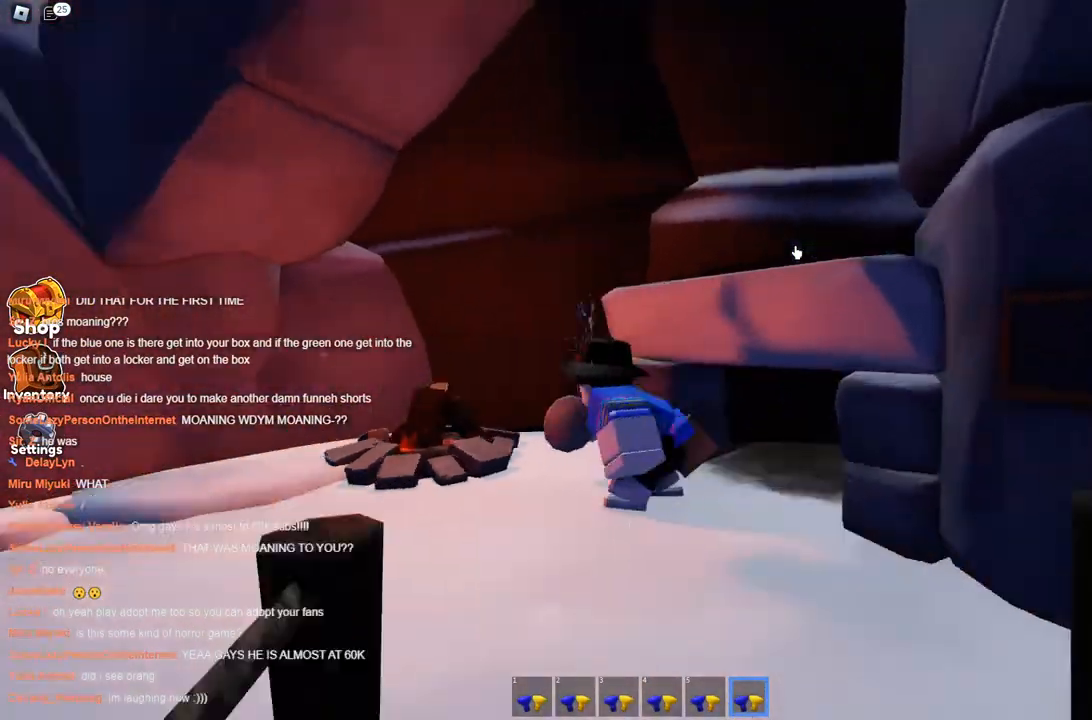
Gameplay with keyboard; each line is a JSON object with the keys held at the frame after it. "events" lists presses ("down") and releases ("up") of "a", "ctrl", "d", "s", "space" and "w" between this image and that frame as [ms after this image, input, new state], when the widget could be followed in between. No other keys are recorded. Mouse input is not recorded.
{"keys": ["w"], "events": [[50, "w", "down"], [150, "a", "up"]]}
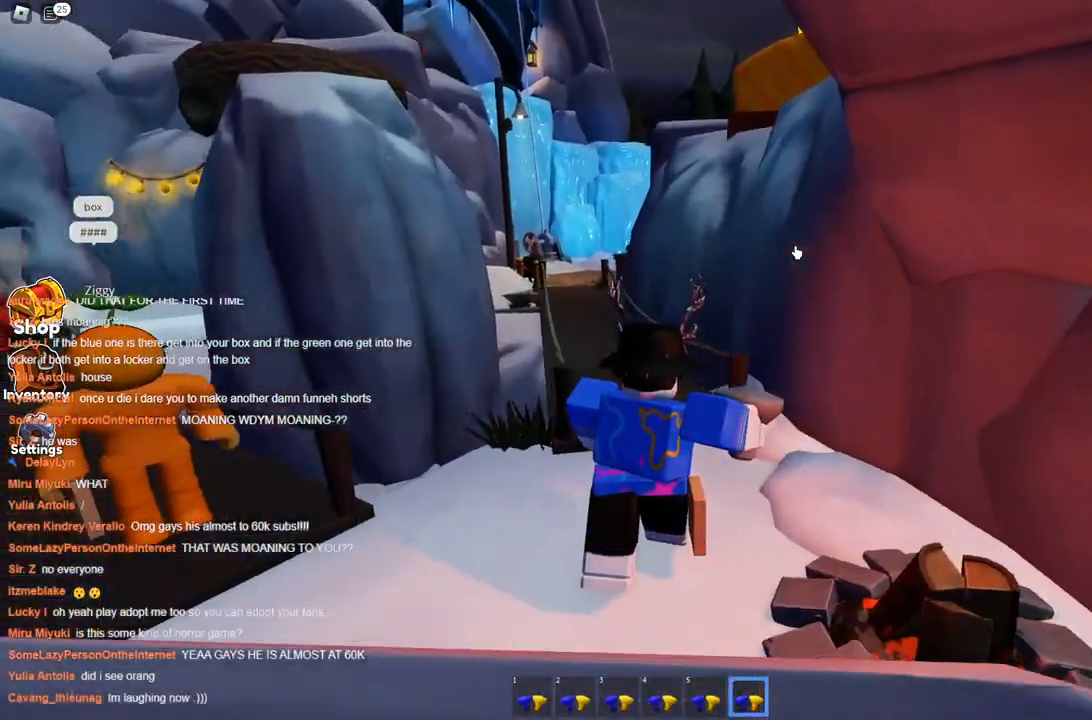
{"keys": ["w"], "events": []}
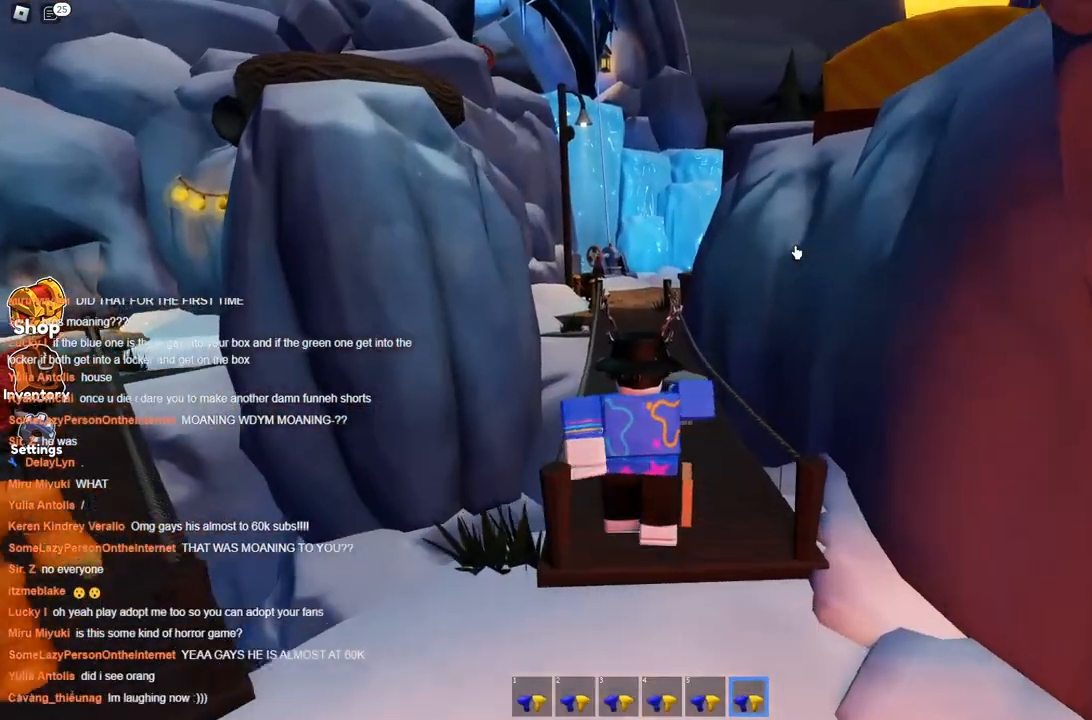
{"keys": ["d", "w"], "events": [[467, "d", "down"]]}
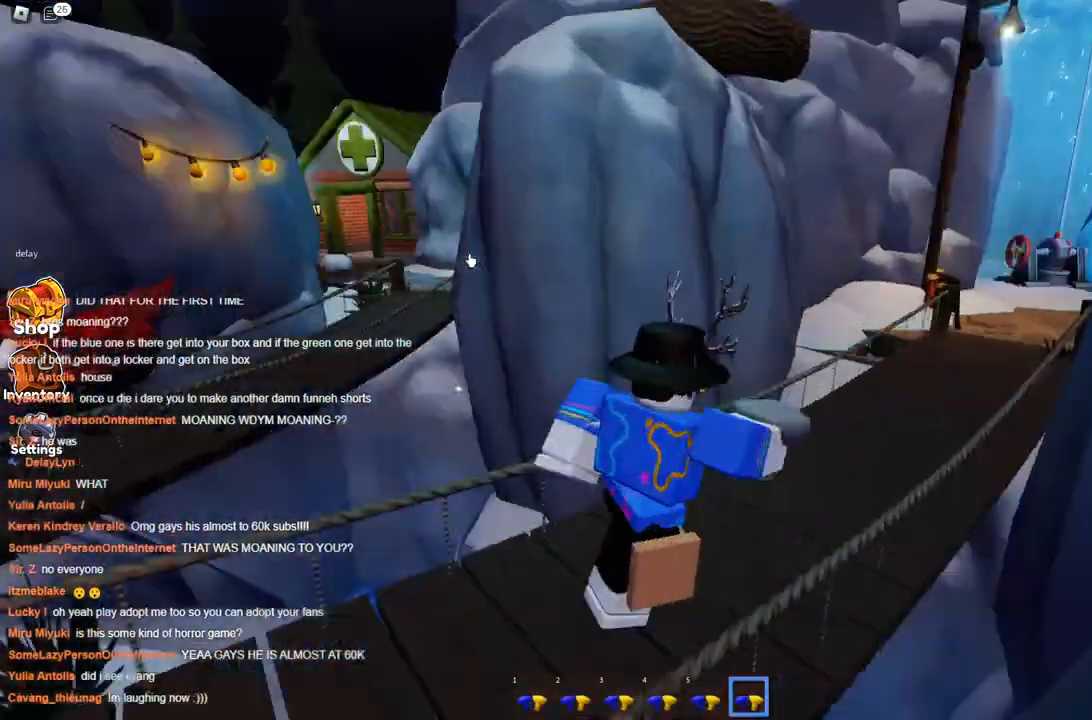
{"keys": ["w"], "events": [[17, "w", "up"], [150, "d", "up"], [484, "w", "down"]]}
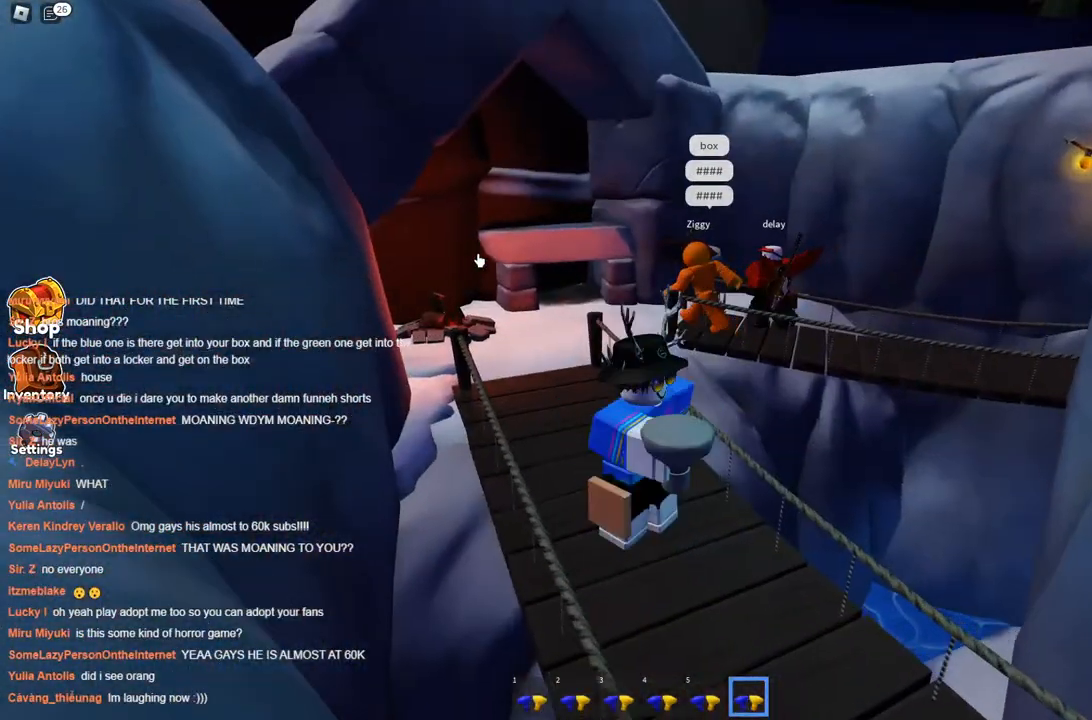
{"keys": ["s"], "events": [[117, "w", "up"], [450, "s", "down"]]}
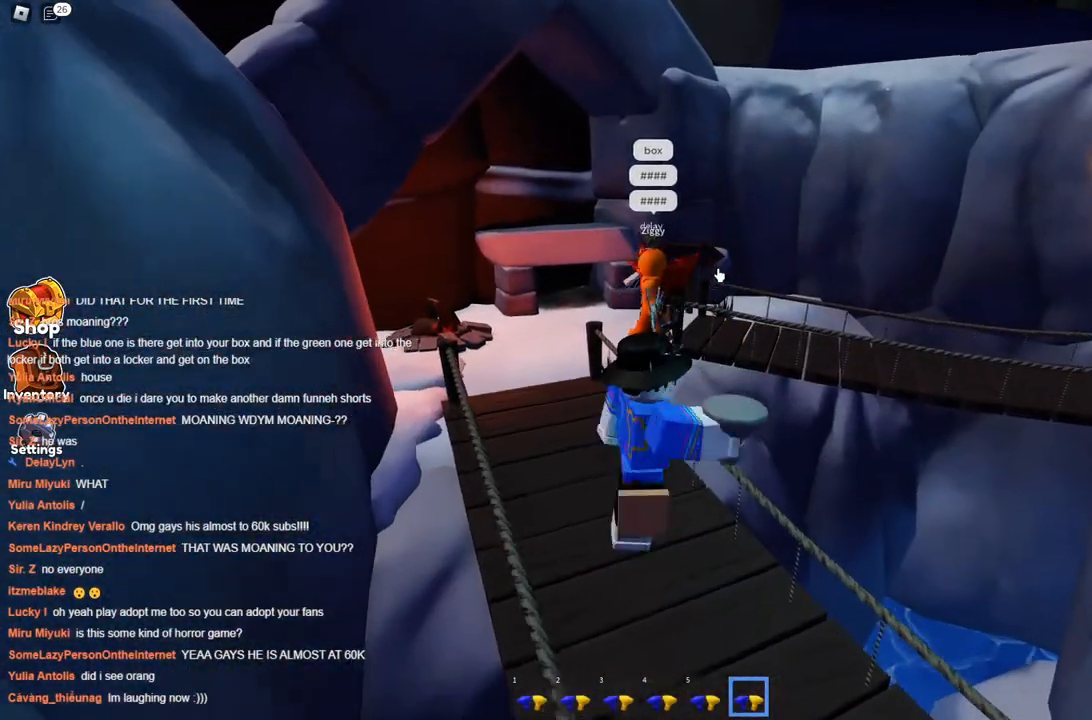
{"keys": ["s"], "events": []}
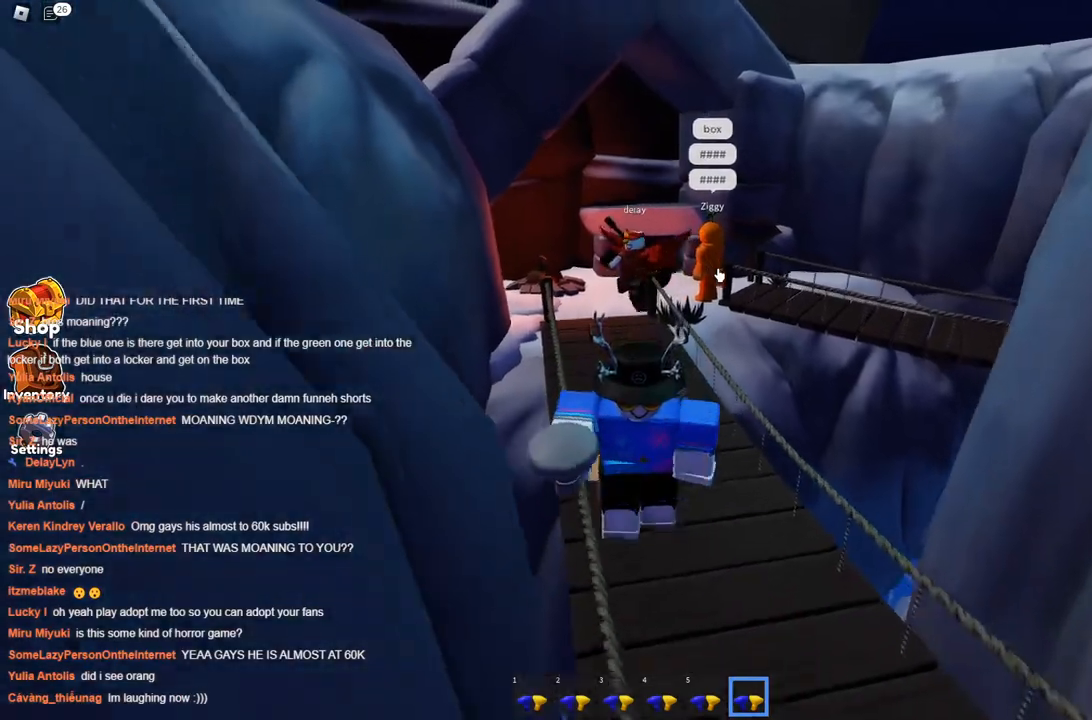
{"keys": [], "events": [[67, "d", "down"], [167, "s", "up"], [450, "d", "up"]]}
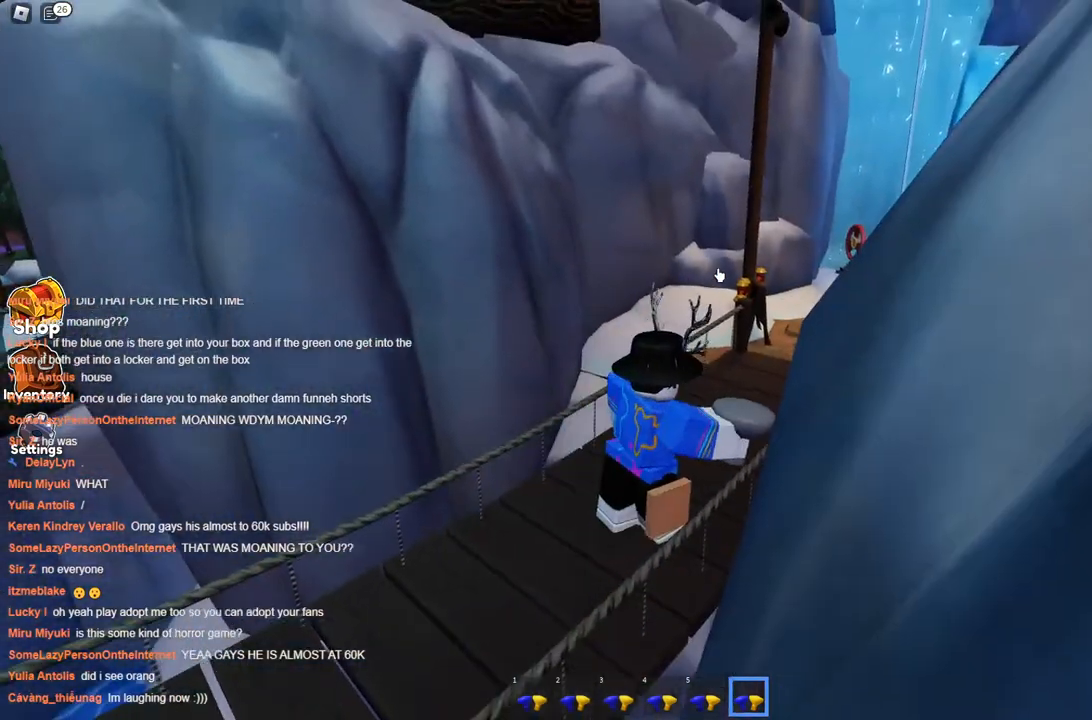
{"keys": [], "events": [[234, "d", "down"], [334, "d", "up"]]}
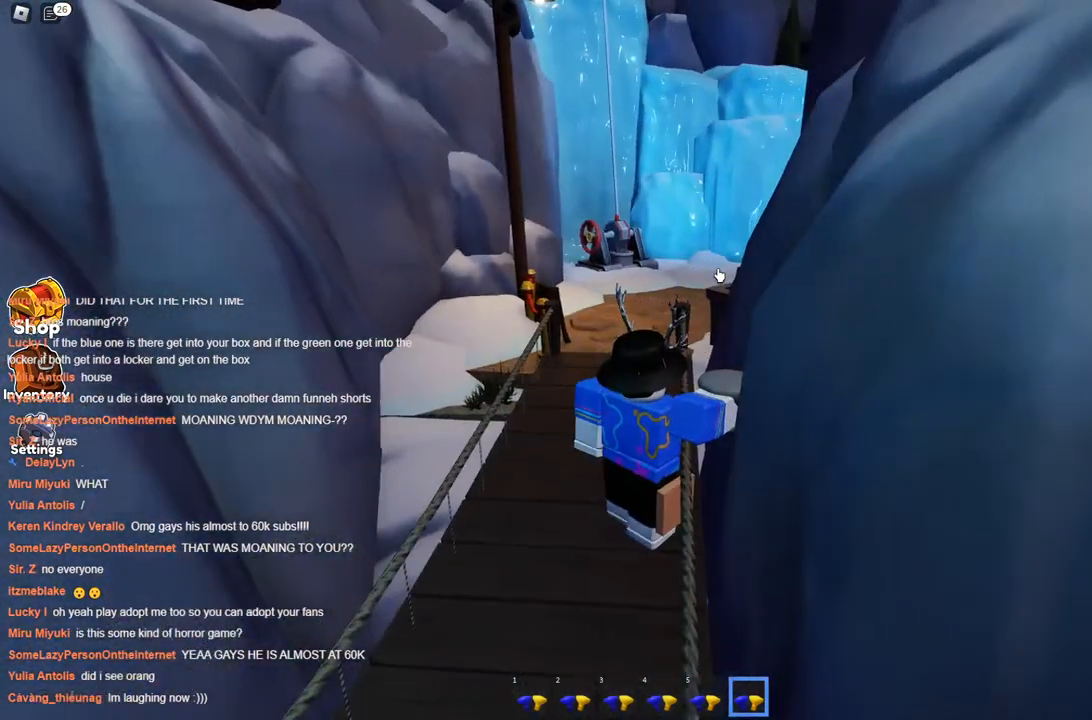
{"keys": ["w"], "events": [[384, "w", "down"]]}
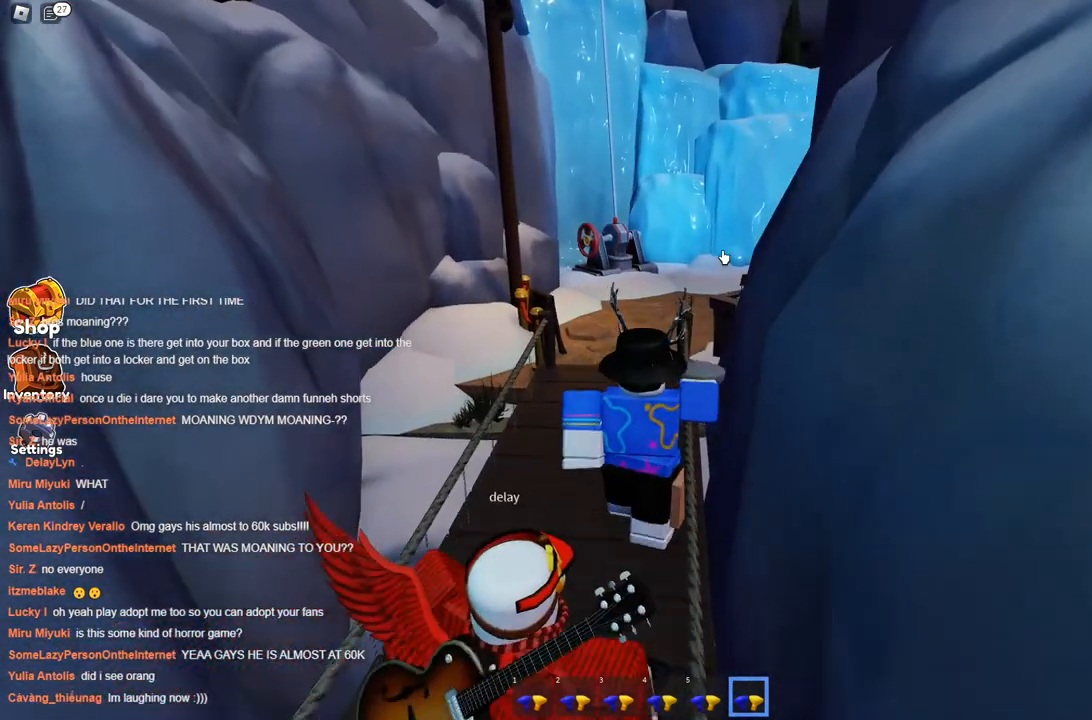
{"keys": ["a", "w"], "events": [[167, "a", "down"], [250, "a", "up"], [450, "a", "down"]]}
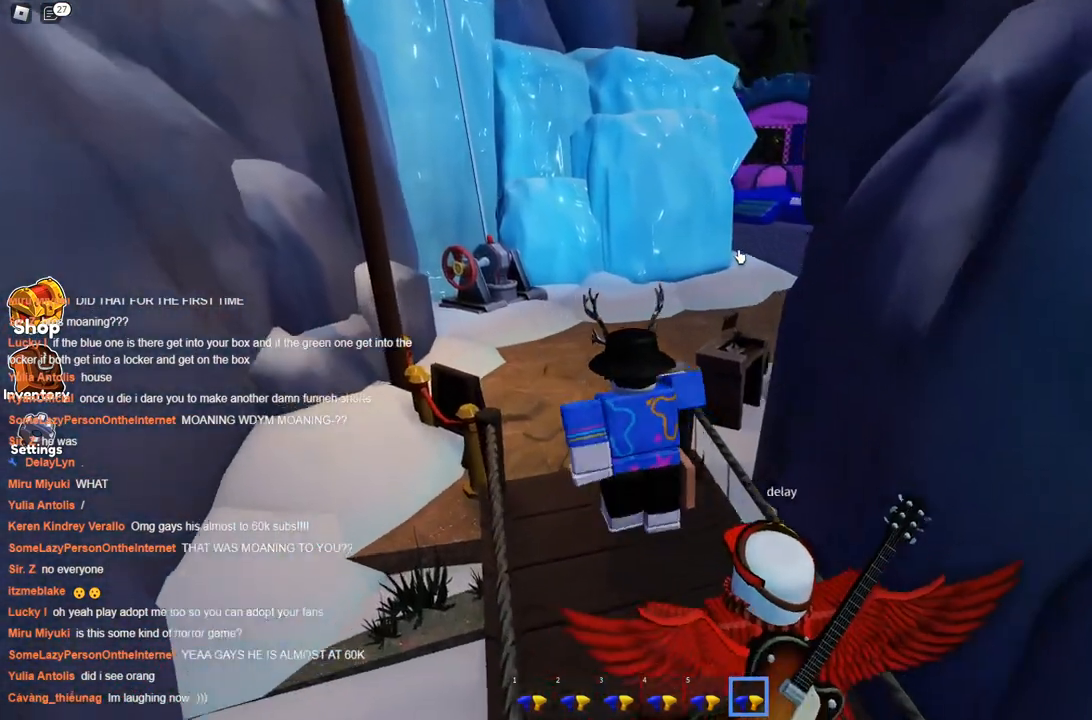
{"keys": ["w"], "events": [[84, "a", "up"]]}
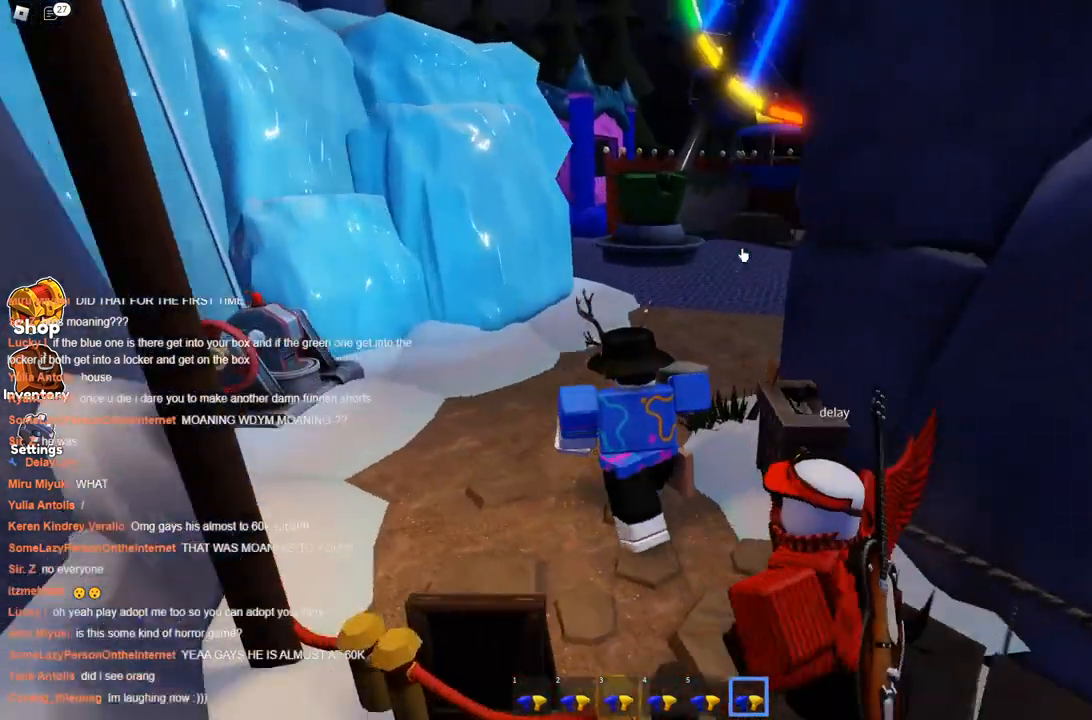
{"keys": ["w"], "events": [[17, "a", "down"], [100, "a", "up"]]}
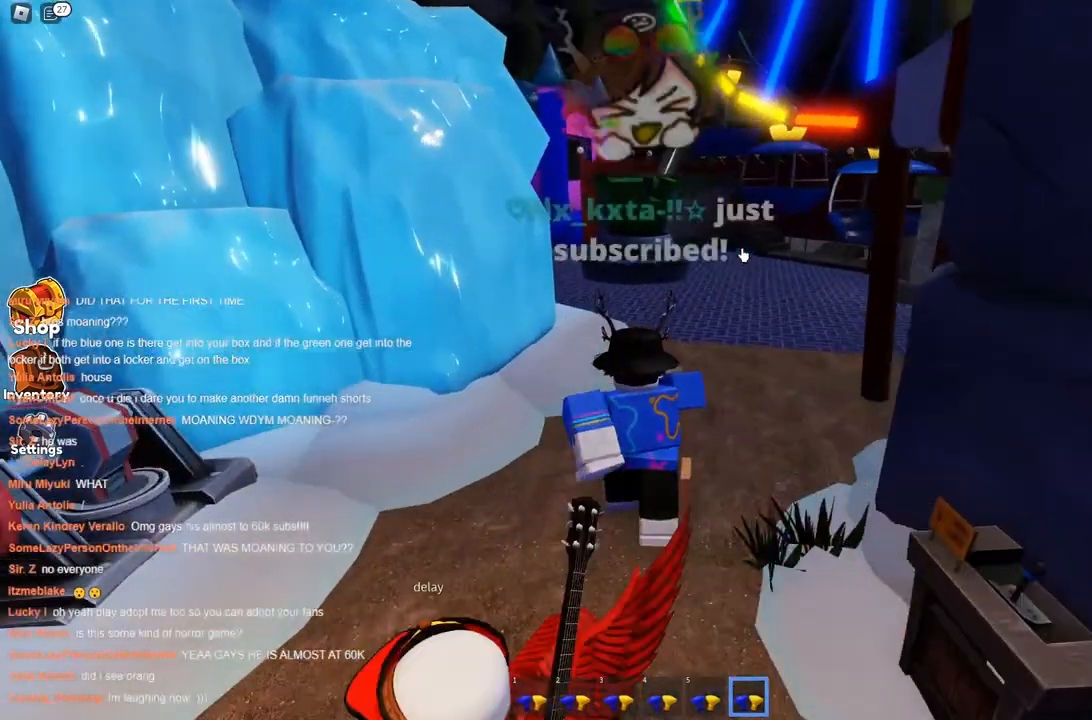
{"keys": ["d", "w"], "events": [[350, "d", "down"]]}
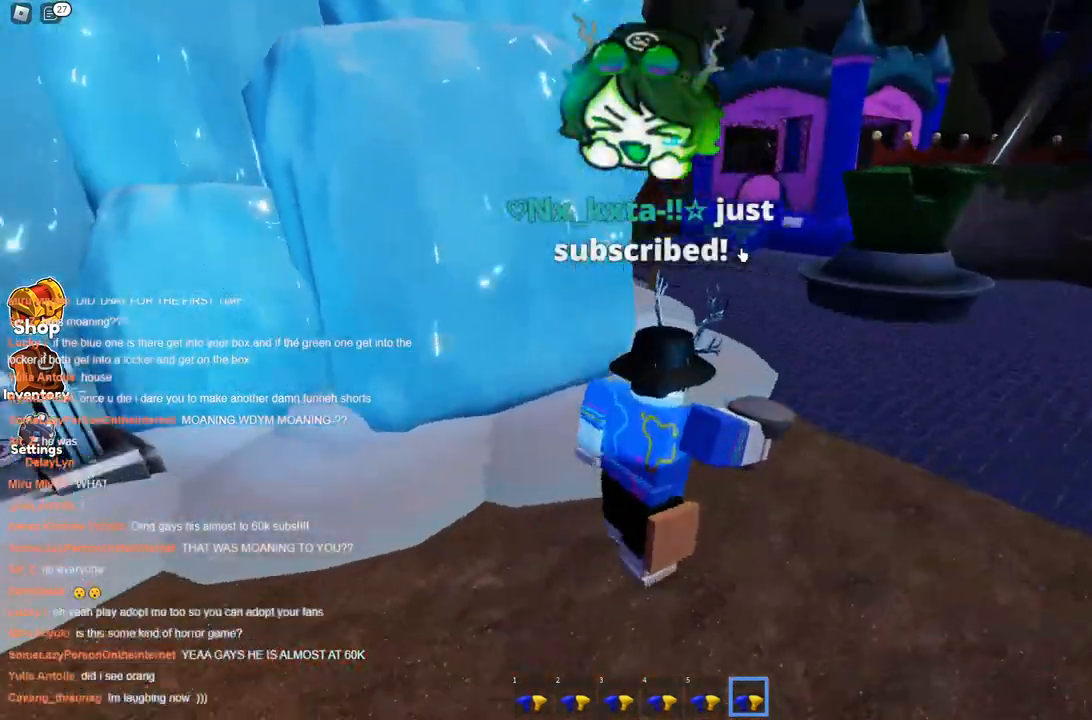
{"keys": ["d", "w"], "events": []}
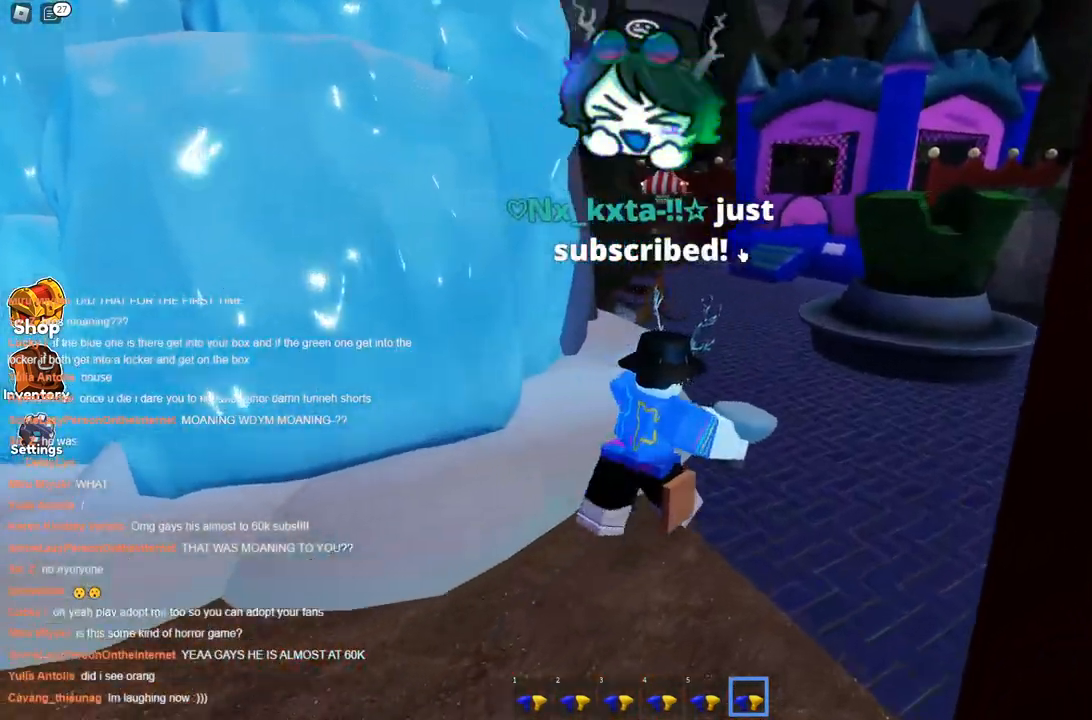
{"keys": ["s"], "events": [[117, "w", "up"], [250, "s", "down"], [334, "d", "up"]]}
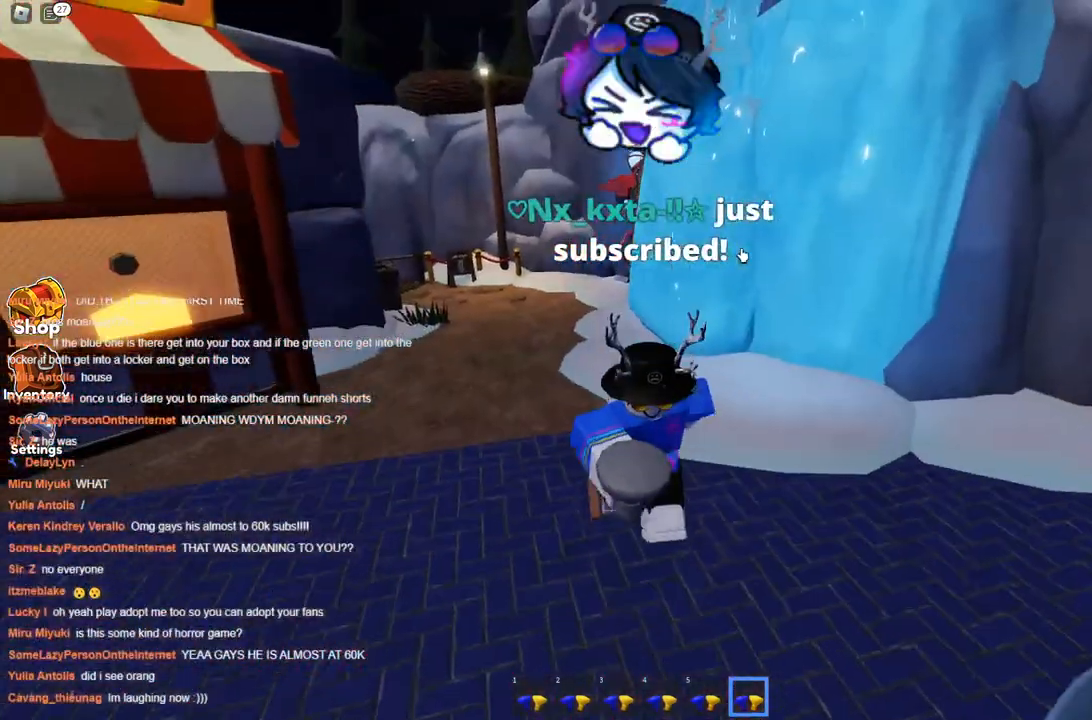
{"keys": ["a"], "events": [[117, "s", "up"], [350, "a", "down"]]}
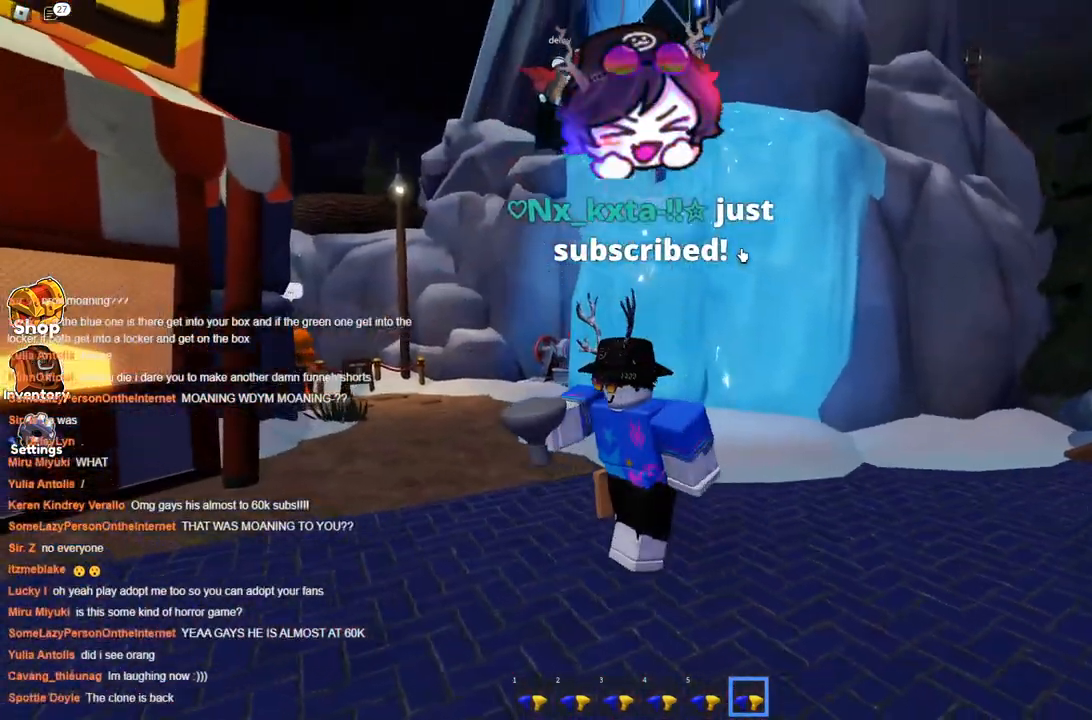
{"keys": [], "events": [[84, "a", "up"]]}
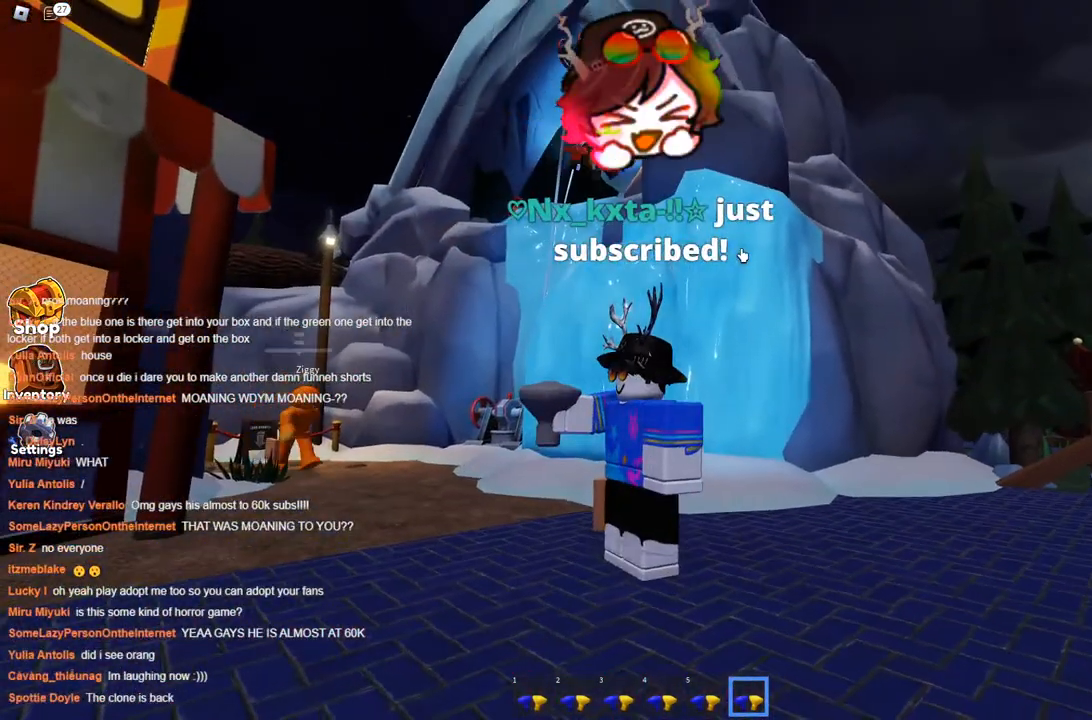
{"keys": [], "events": []}
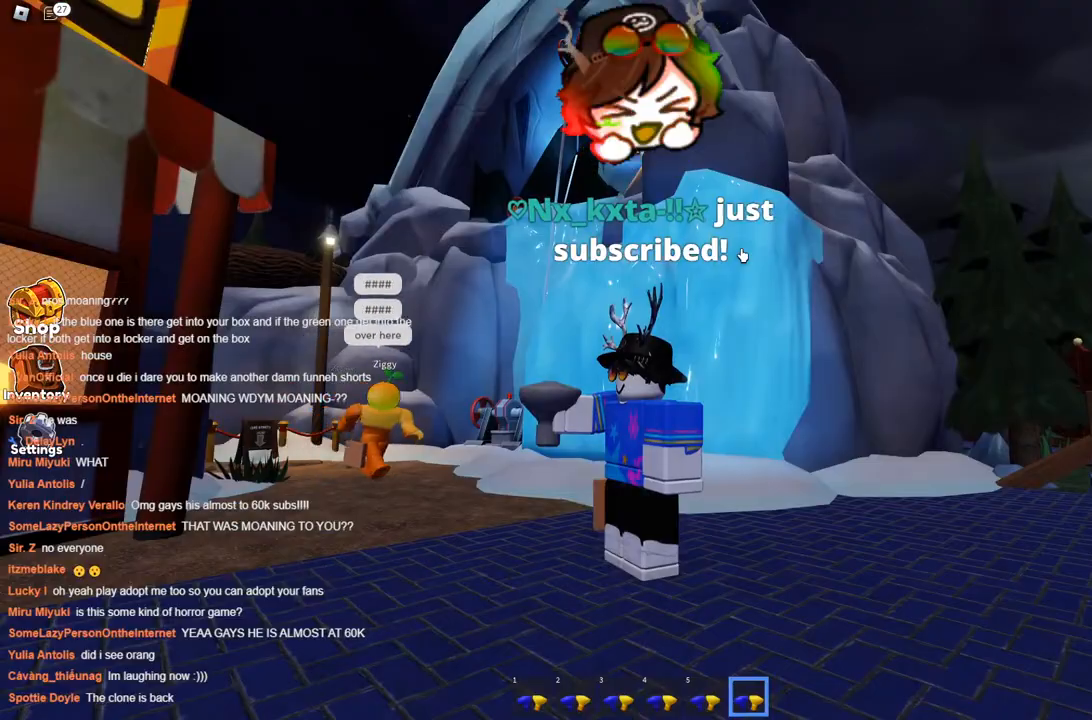
{"keys": ["w"], "events": [[117, "a", "down"], [117, "w", "down"], [400, "a", "up"]]}
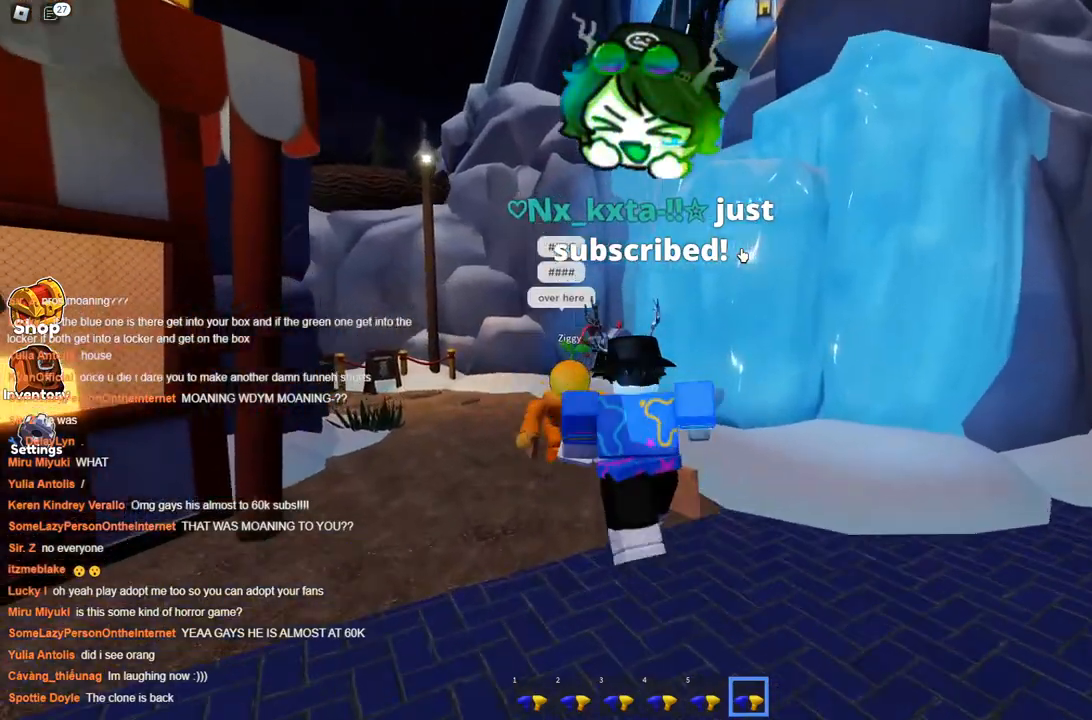
{"keys": ["a"], "events": [[84, "a", "down"], [467, "w", "up"]]}
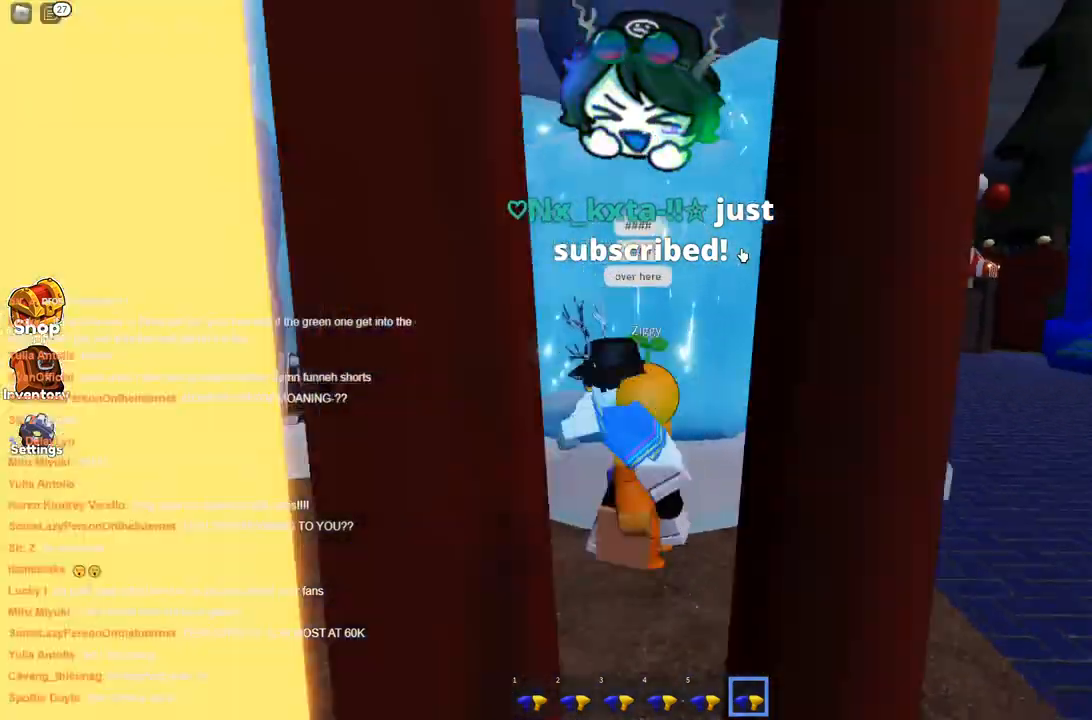
{"keys": ["a", "s"], "events": [[350, "s", "down"]]}
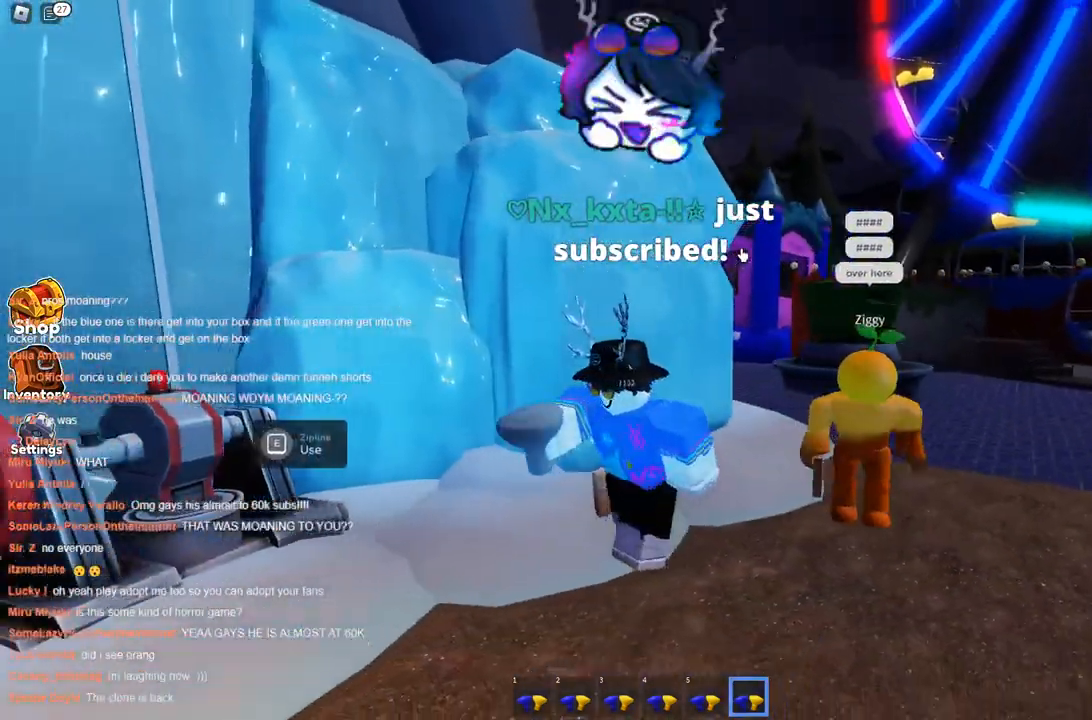
{"keys": [], "events": [[267, "a", "up"], [400, "s", "up"]]}
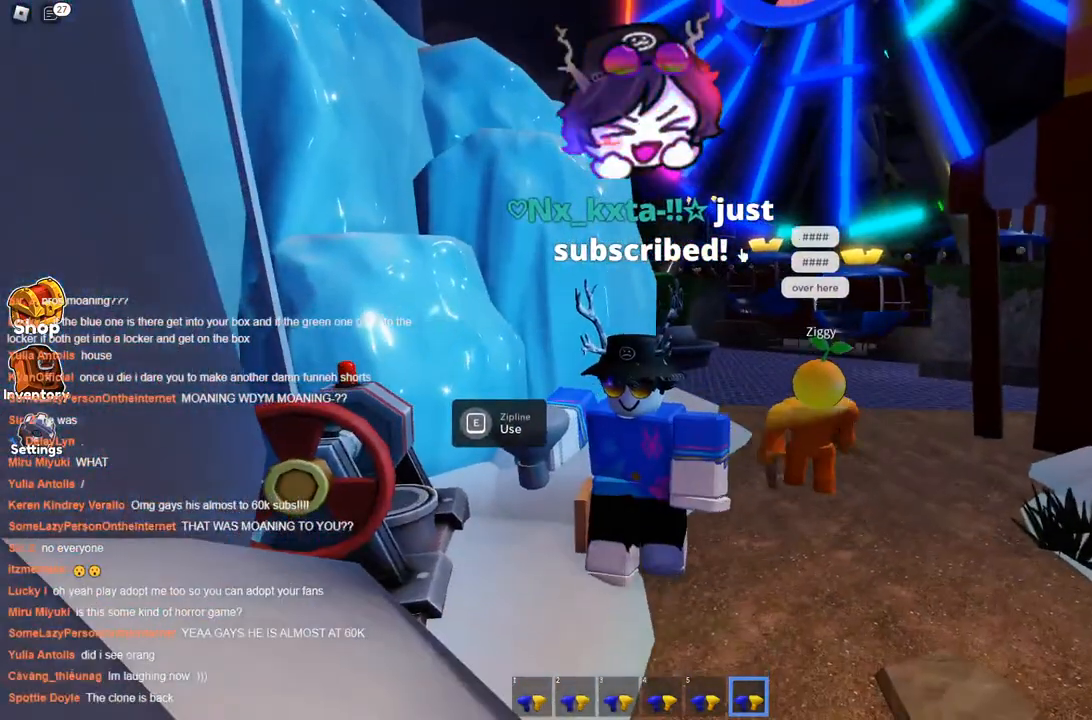
{"keys": ["d", "w"], "events": [[100, "w", "down"], [284, "d", "down"]]}
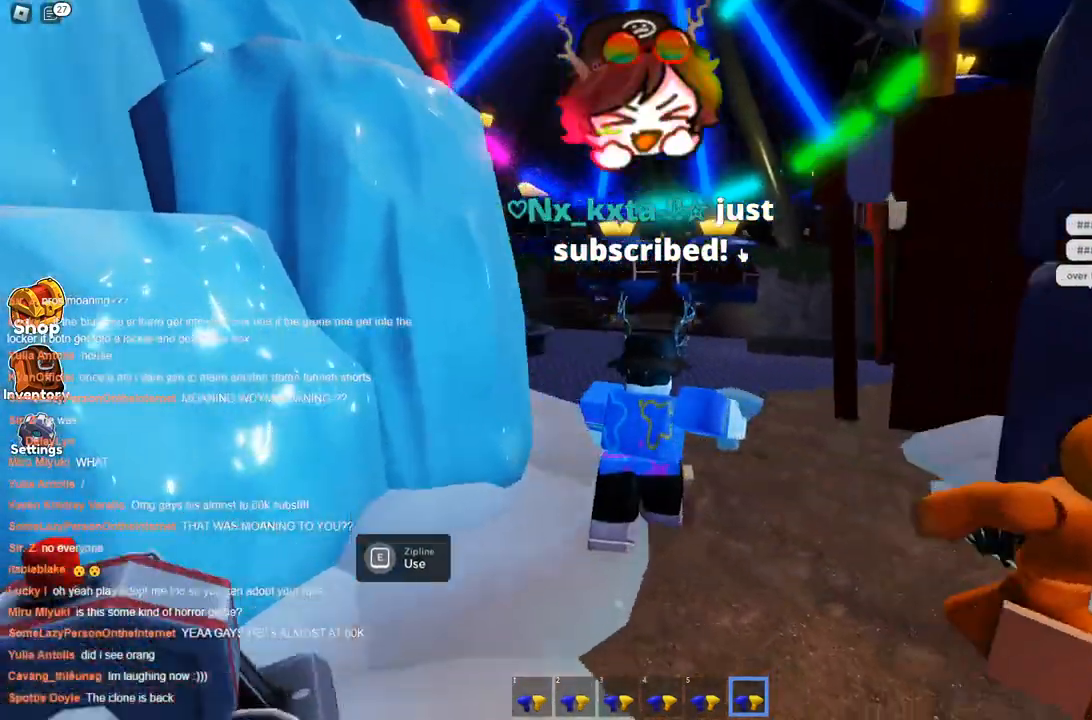
{"keys": ["d"], "events": [[34, "d", "up"], [450, "d", "down"], [500, "w", "up"]]}
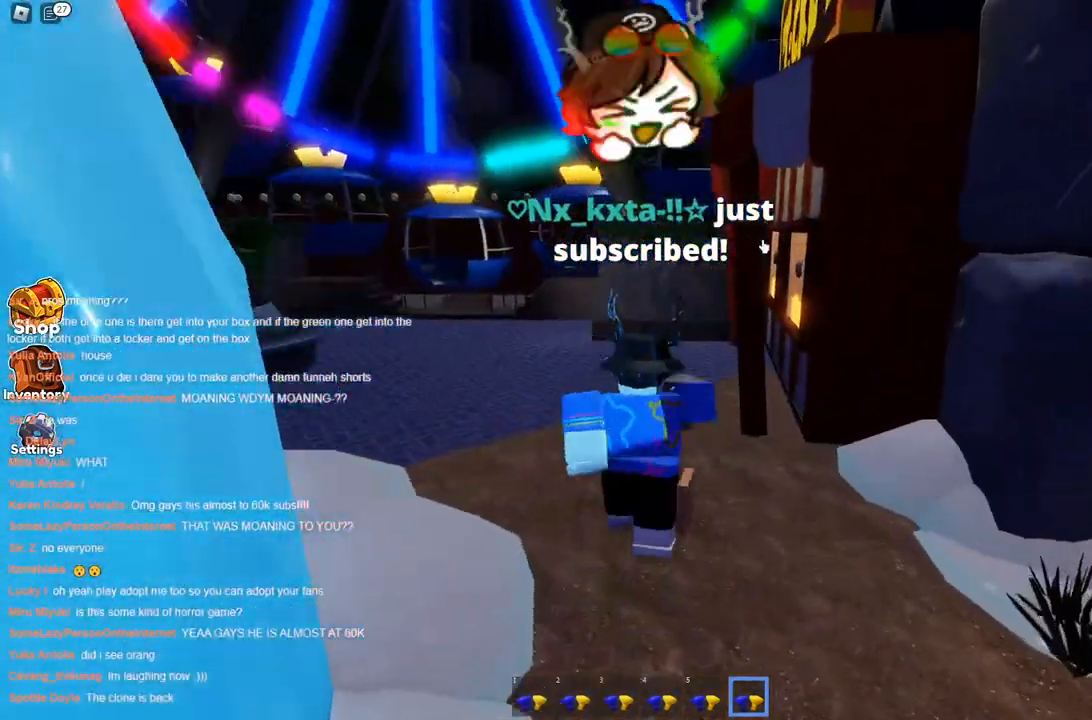
{"keys": ["d", "w"], "events": [[184, "w", "down"], [317, "w", "up"], [450, "w", "down"]]}
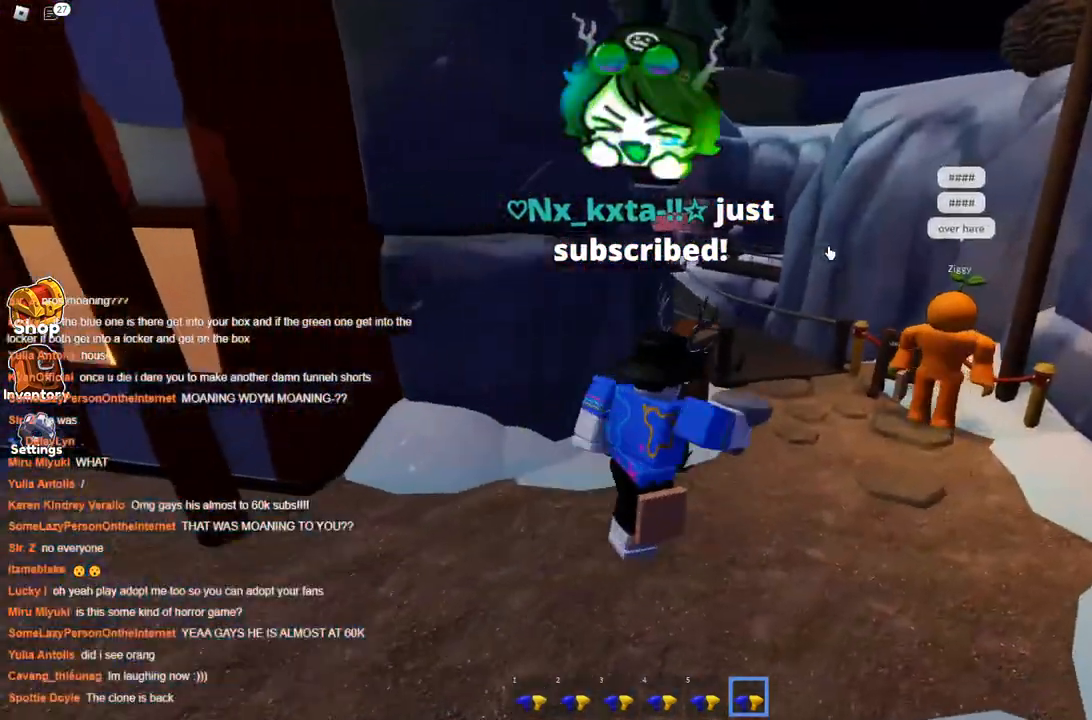
{"keys": ["d", "w"], "events": [[100, "d", "up"], [334, "d", "down"]]}
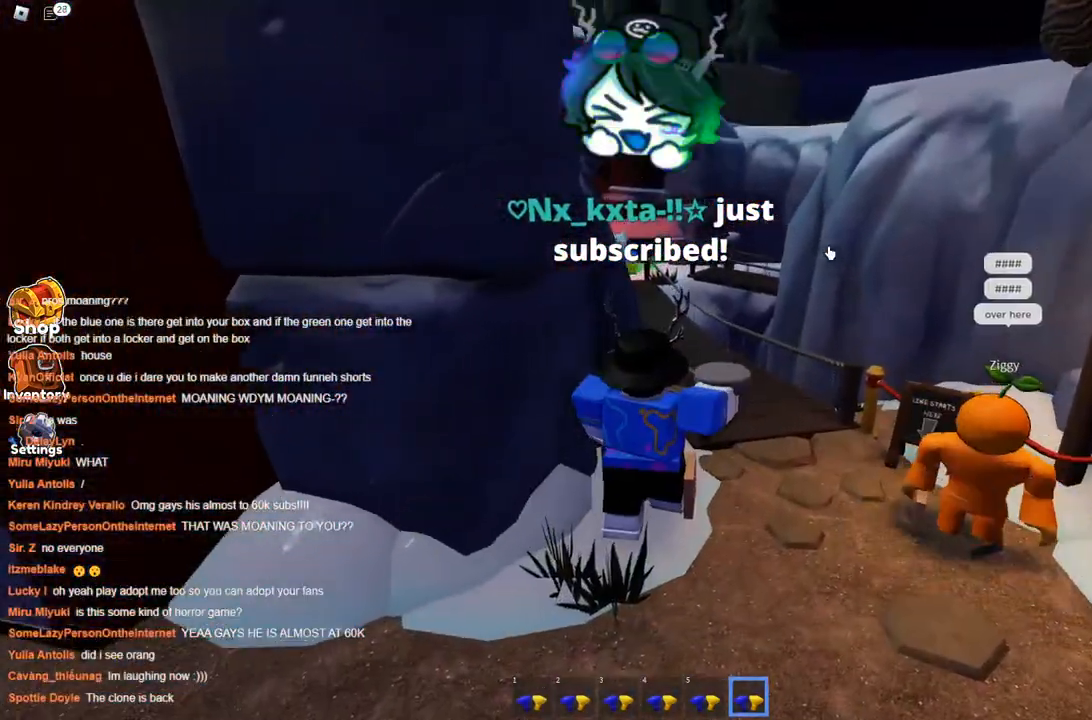
{"keys": ["w"], "events": [[17, "d", "up"], [167, "d", "down"], [250, "w", "up"], [450, "w", "down"], [500, "d", "up"]]}
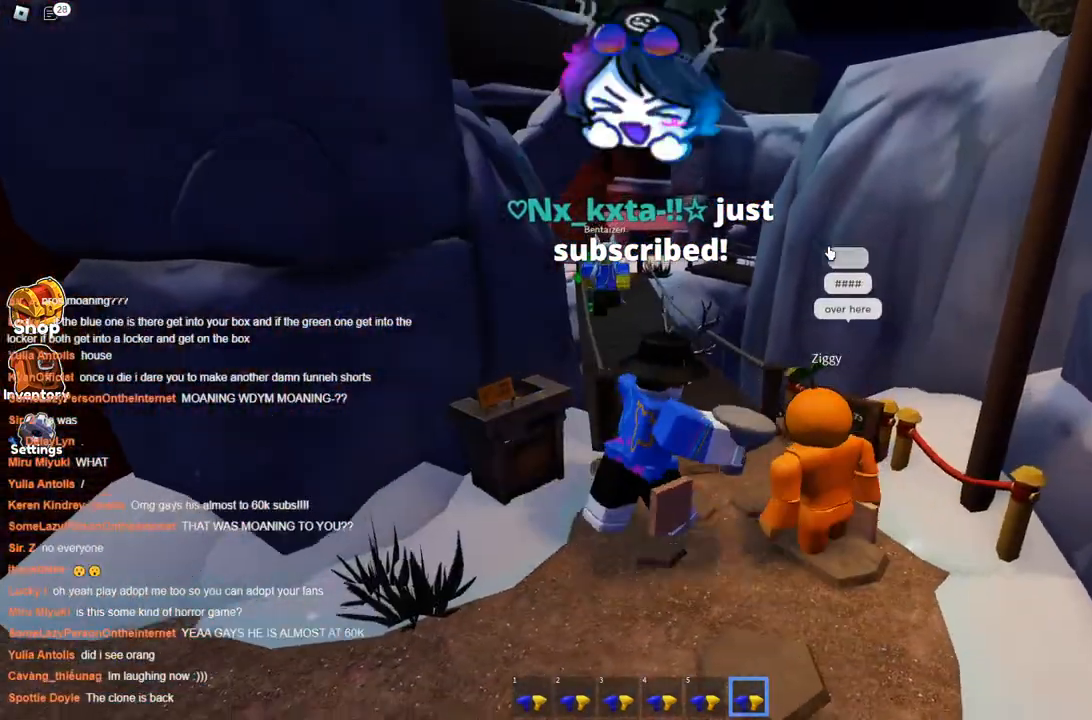
{"keys": ["w"], "events": []}
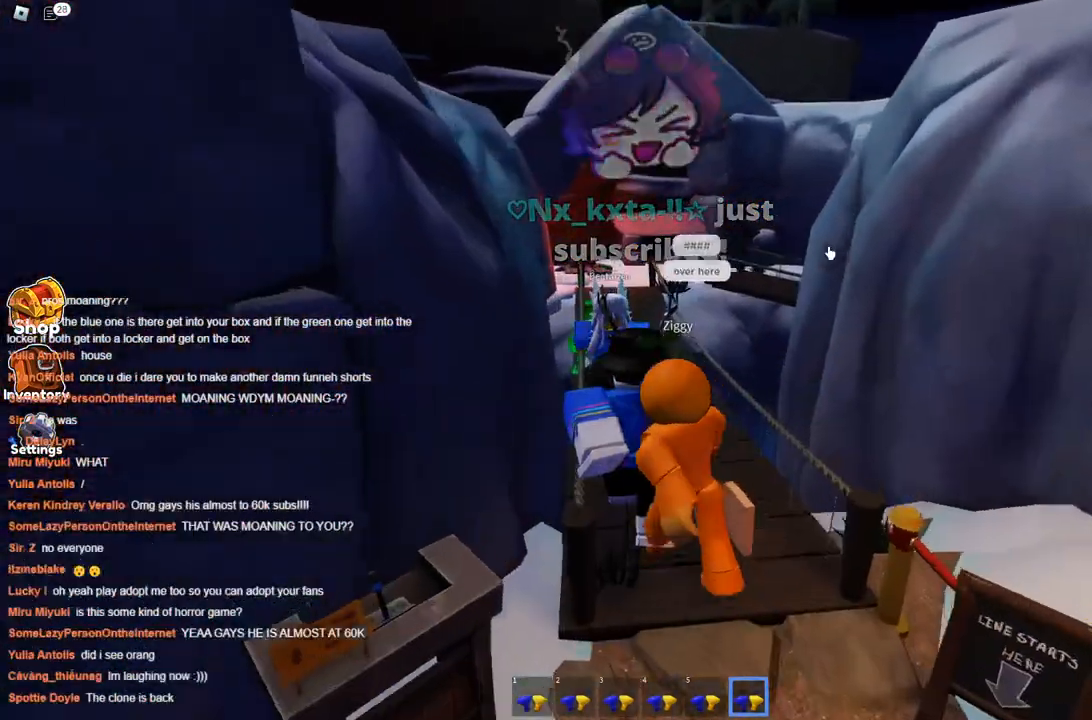
{"keys": ["s"], "events": [[100, "d", "down"], [150, "w", "up"], [334, "s", "down"], [384, "d", "up"]]}